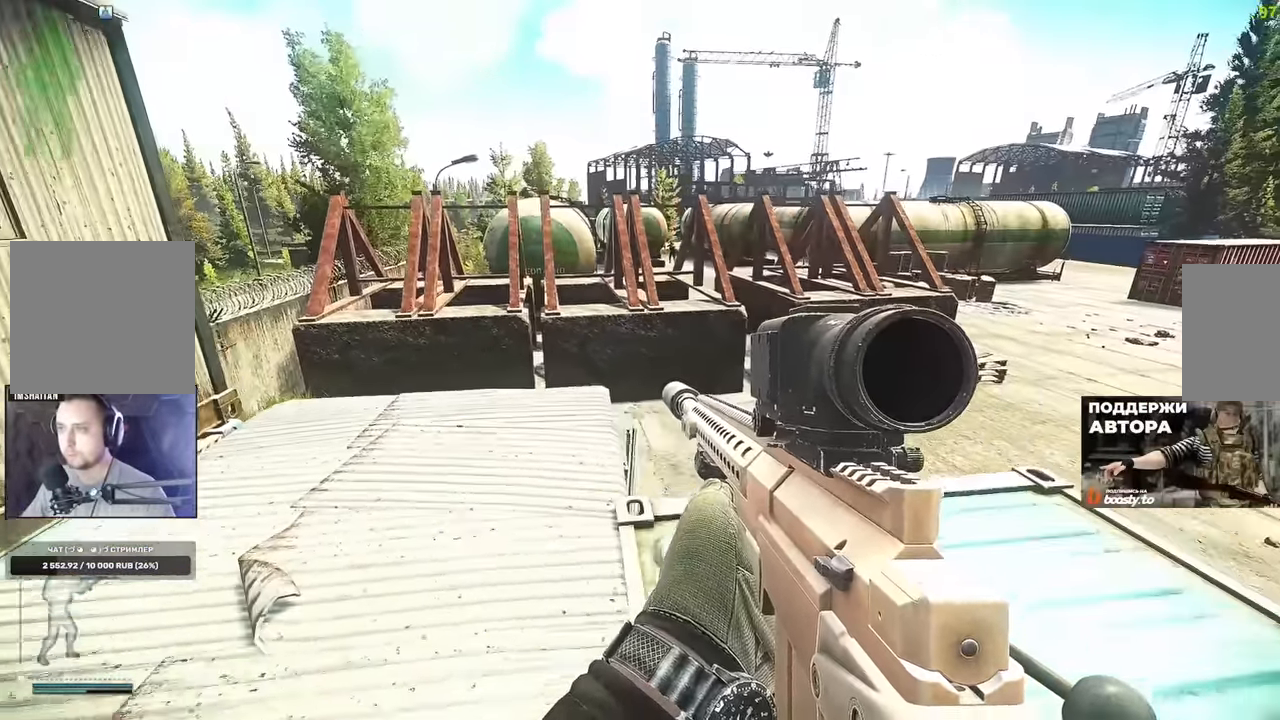
Gameplay with keyboard and mouse; each line is a JSON object with the keys and mouse buttons held at the frame after it. "events" lists presses ("down") and releases ("up") of "1", "2", "3", "4", "5", "a", "alt", "b", "c", "ctrl", "d", "e", "f", "g", "q", "r", "s", "shift", "space", "t", "tab", "tilde", "v", "w", "x", "z", "mouse_left", "mouse_wheel", "mouse_right" and "mouse_mb4" between this image and that frame as [ms after this image, input, new state], when the widget could be followed in between. "mouse_left", "mouse_wheel", "mouse_right", "mouse_mb4" = the "left", "wheel", "right", "mb4" buttons of the "mouse" list. No other keys are recorded. "wheel" means that the mouse wheel is clicked or scrolled. Mouse movement is not recorded. Not read: mouse_mb5.
{"keys": ["a", "w"], "mouse": [], "events": [[116, "s", "up"], [333, "w", "down"]]}
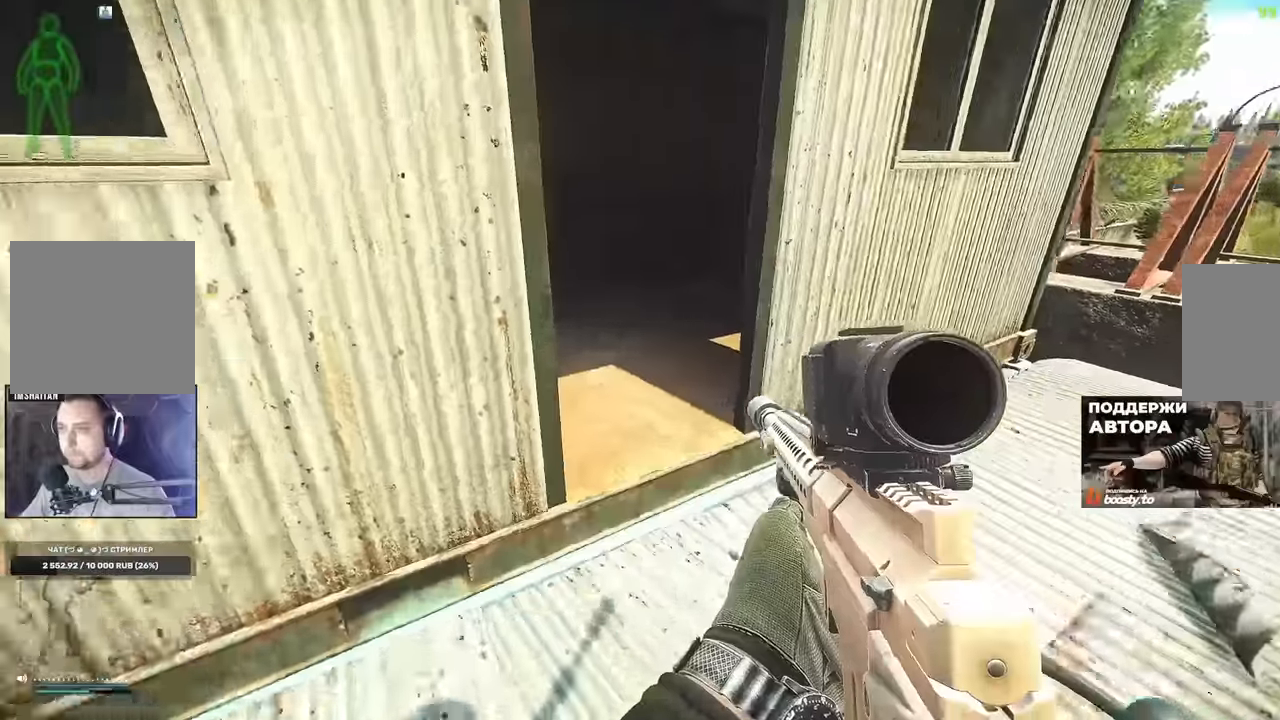
{"keys": ["w"], "mouse": []}
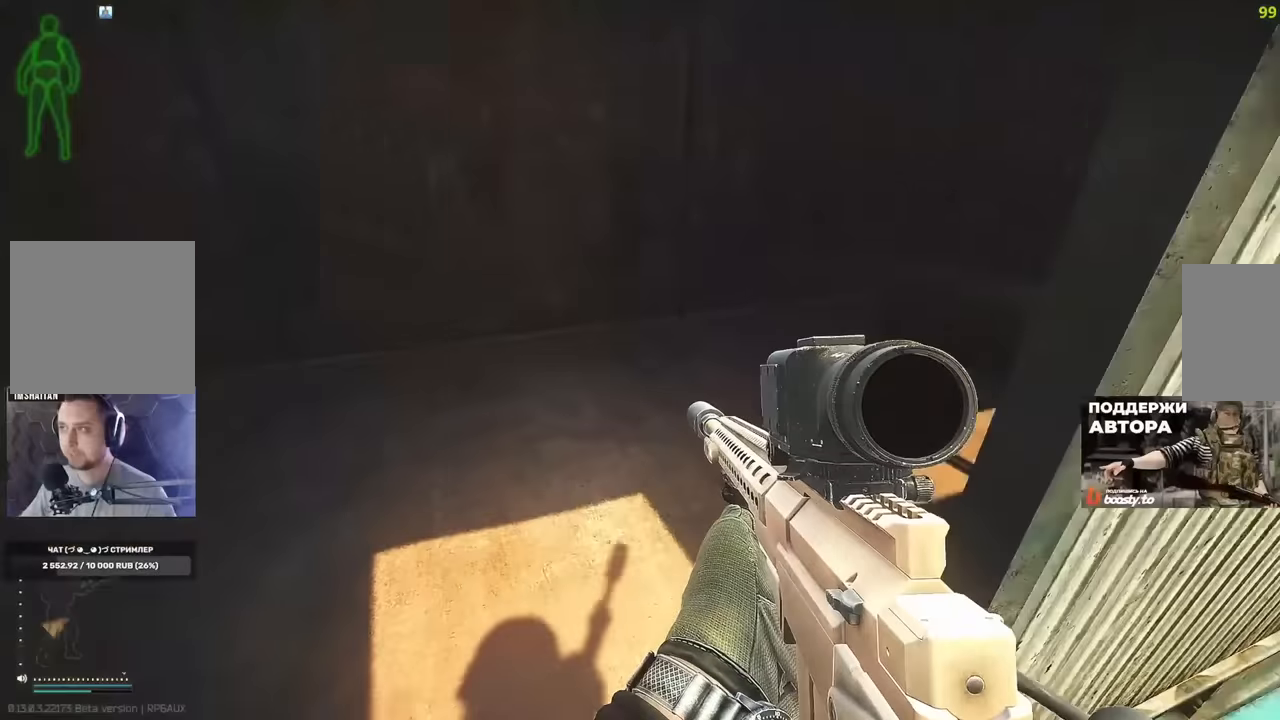
{"keys": ["a"], "mouse": [], "events": [[84, "a", "down"], [401, "w", "up"]]}
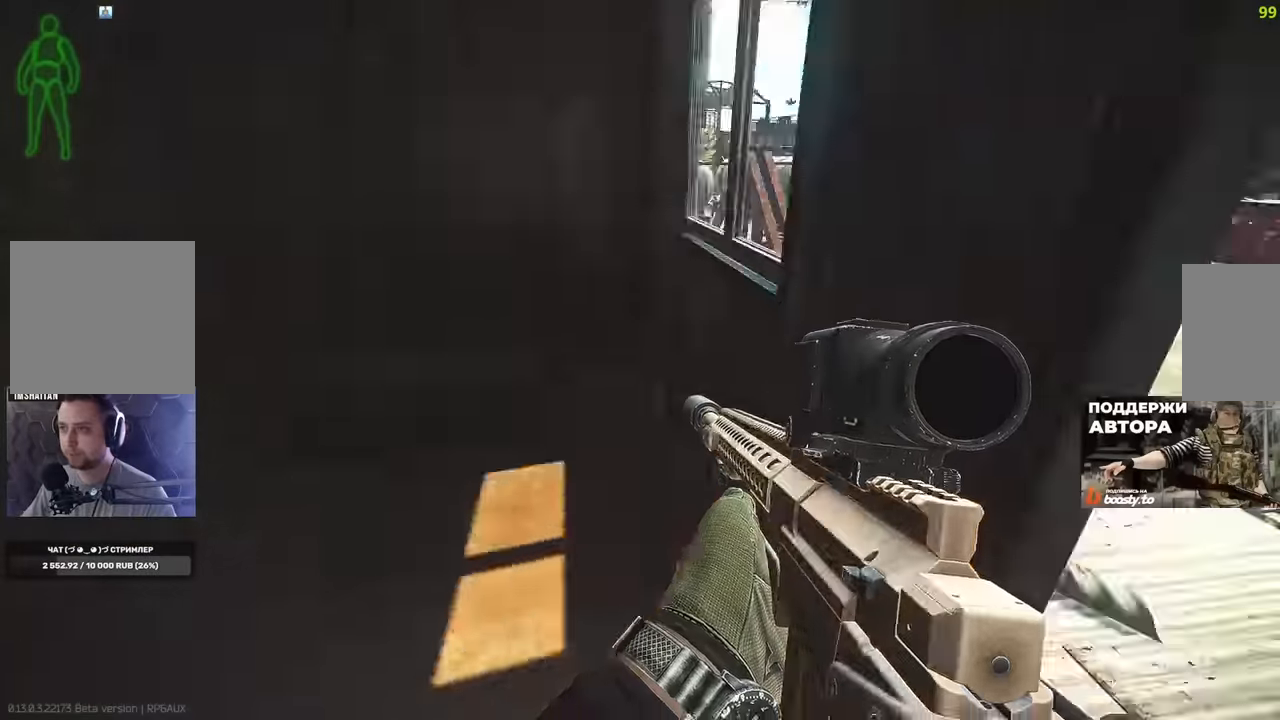
{"keys": [], "mouse": [], "events": [[66, "a", "up"]]}
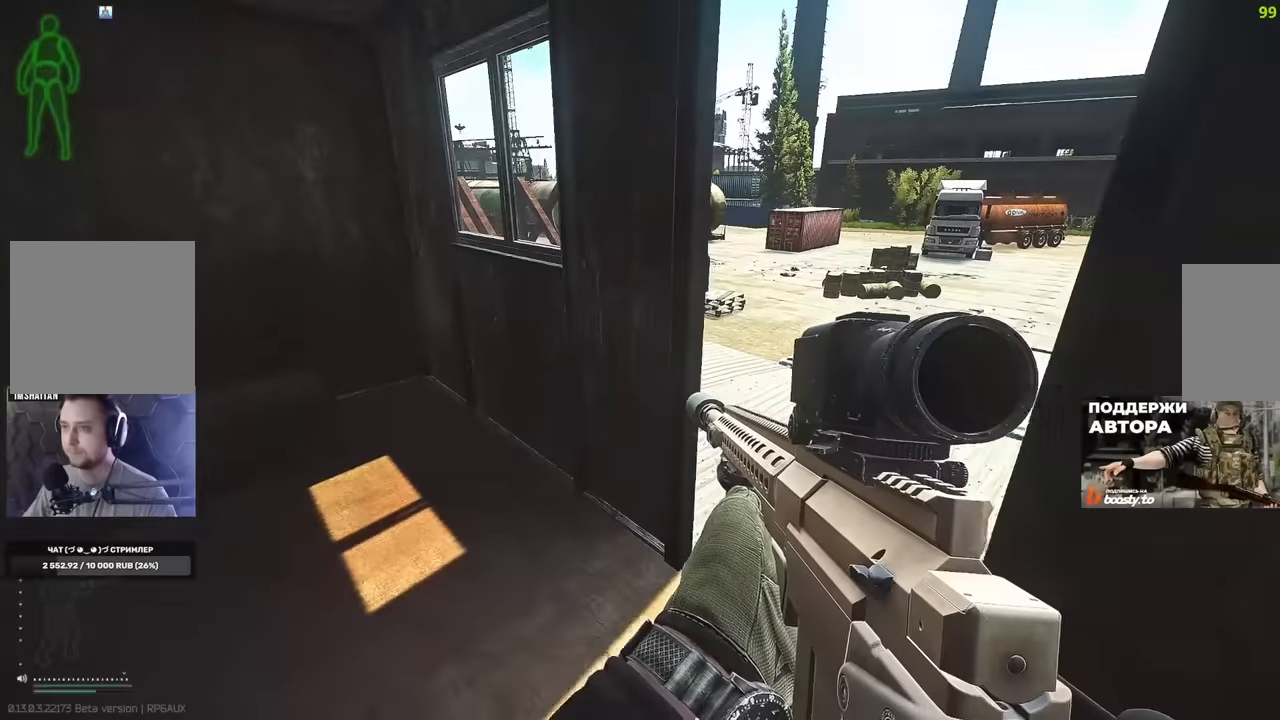
{"keys": [], "mouse": [], "events": [[84, "a", "down"], [100, "s", "down"], [267, "s", "up"], [267, "x", "down"], [367, "x", "up"], [401, "a", "up"]]}
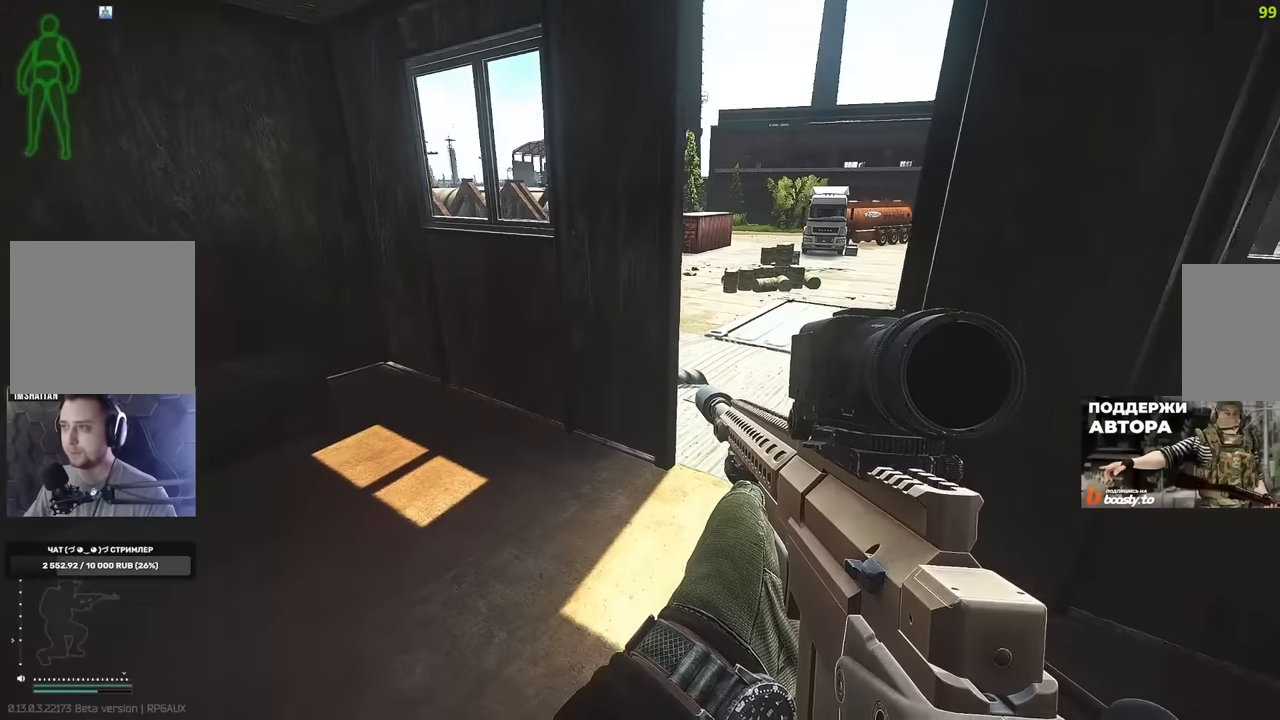
{"keys": [], "mouse": [], "events": []}
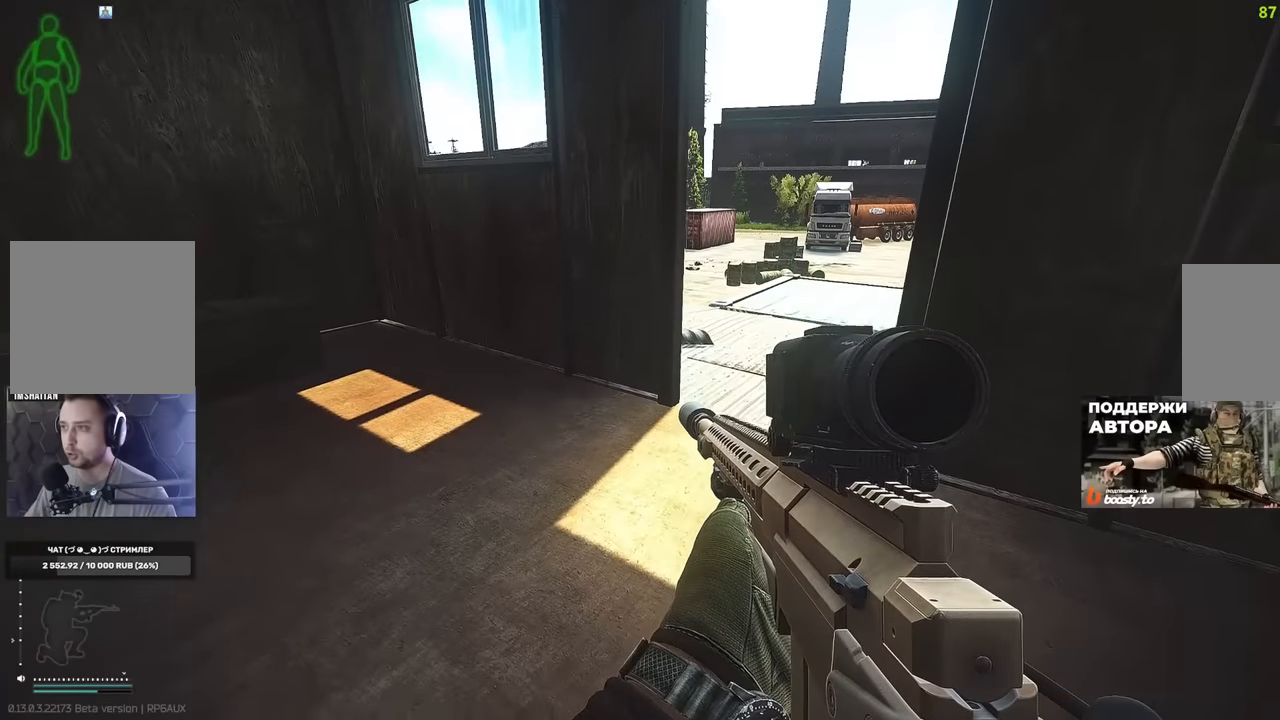
{"keys": [], "mouse": [], "events": []}
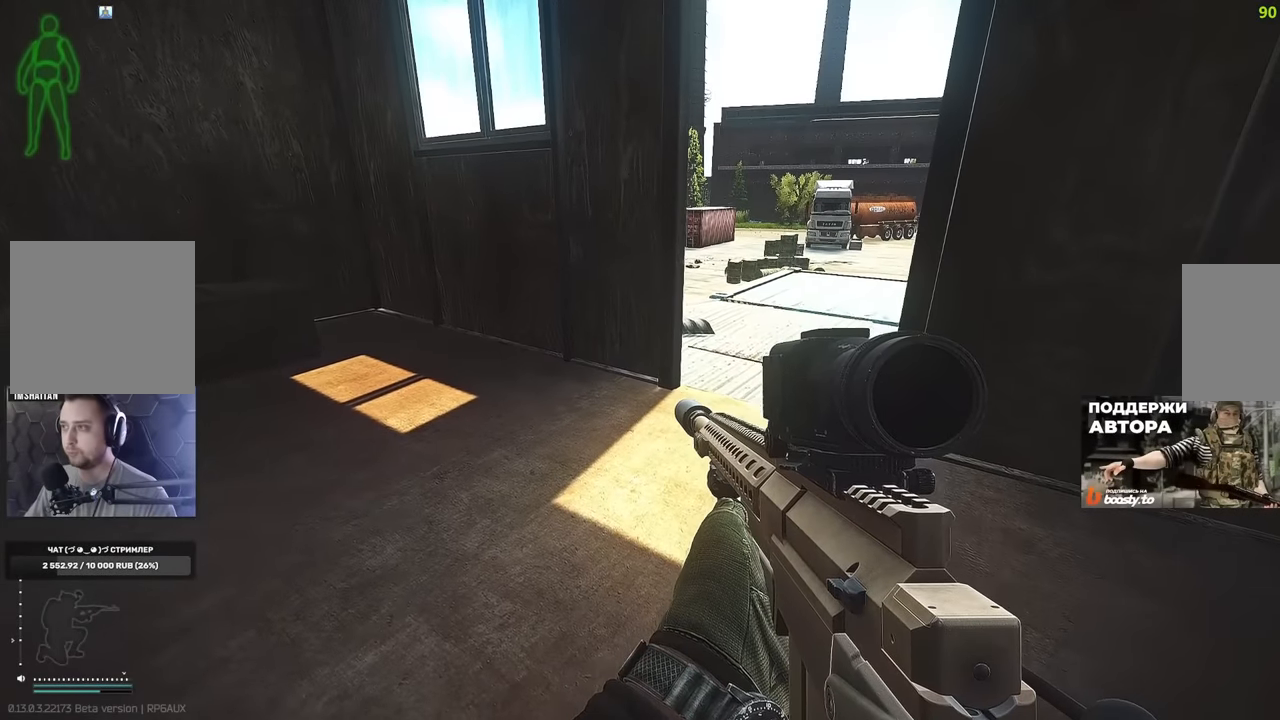
{"keys": [], "mouse": [], "events": []}
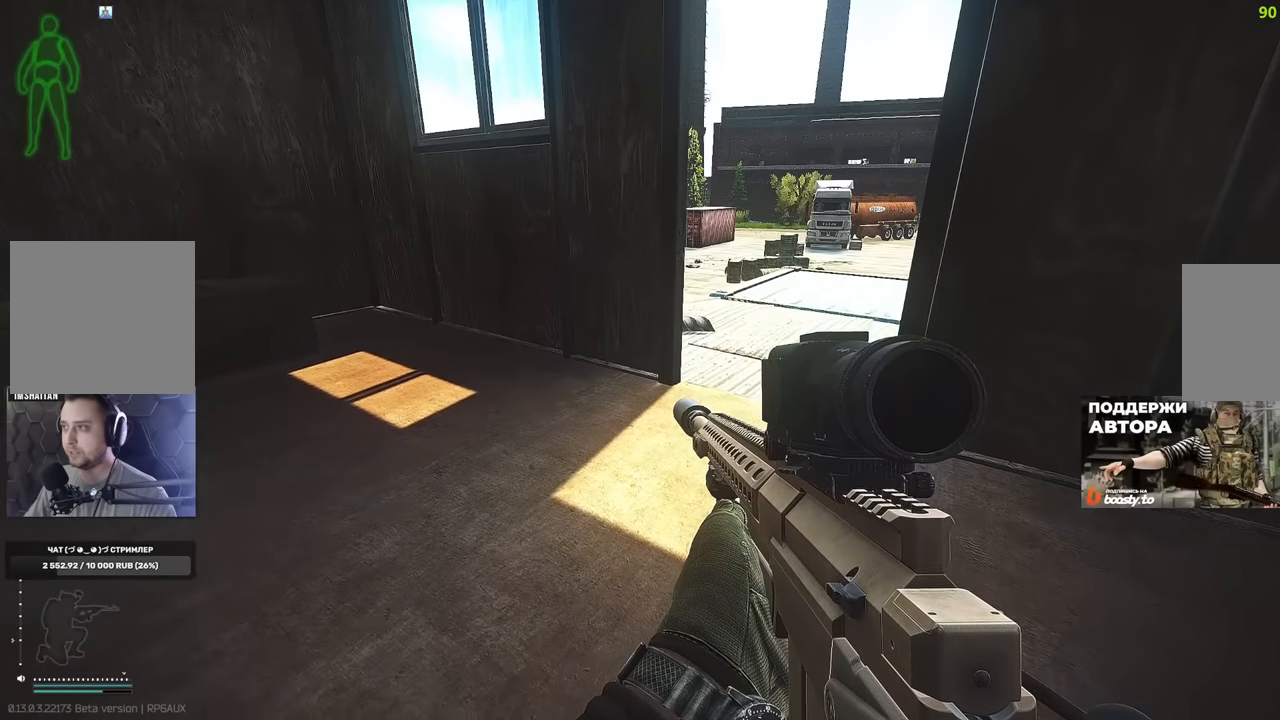
{"keys": [], "mouse": [], "events": []}
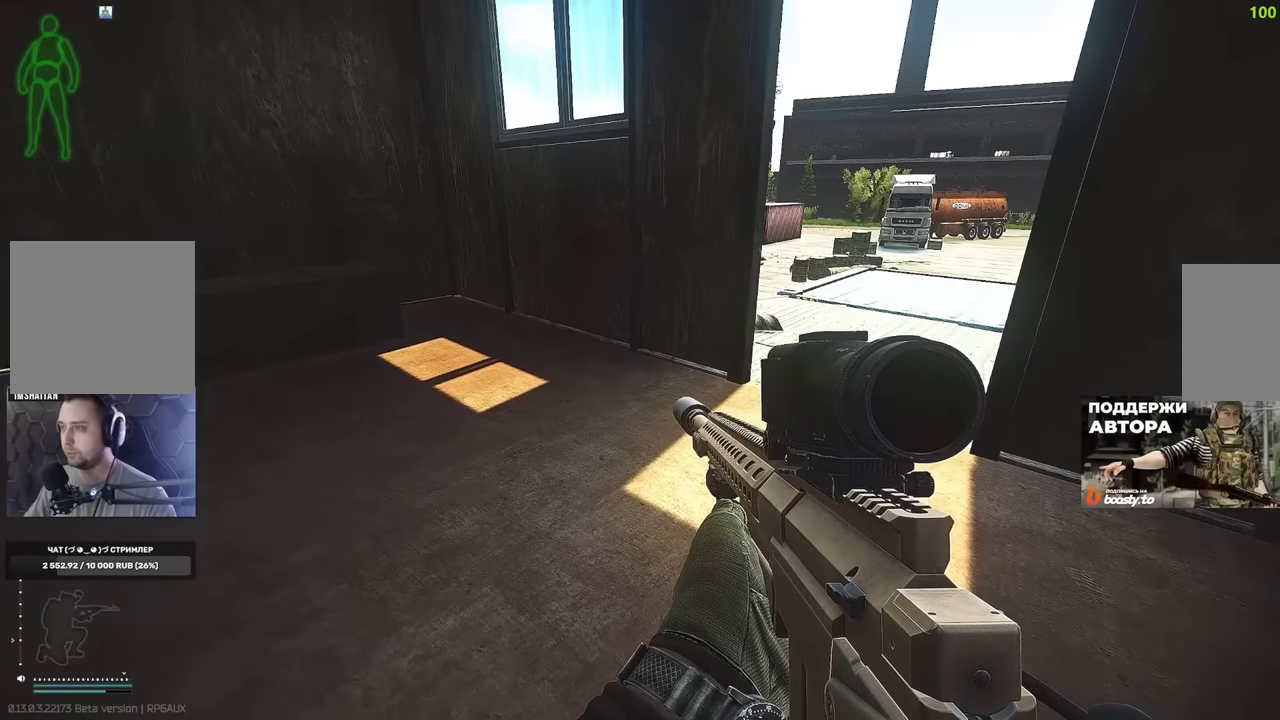
{"keys": [], "mouse": [], "events": []}
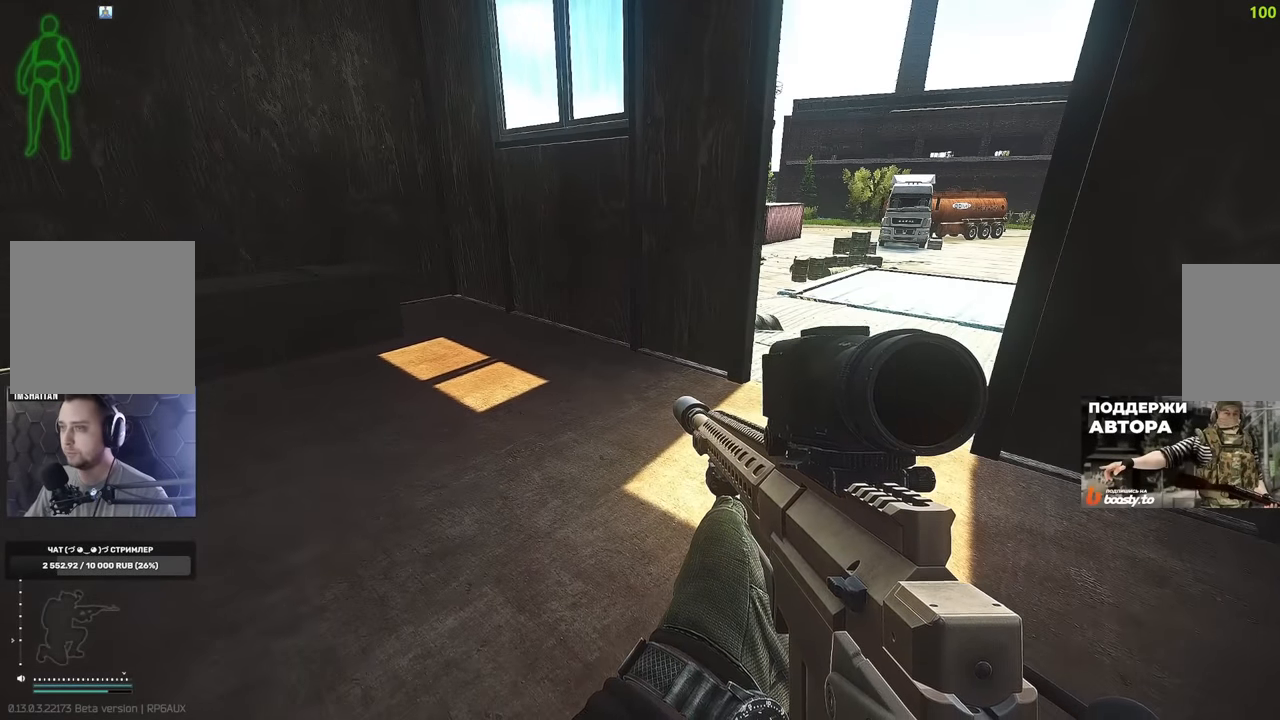
{"keys": [], "mouse": [], "events": []}
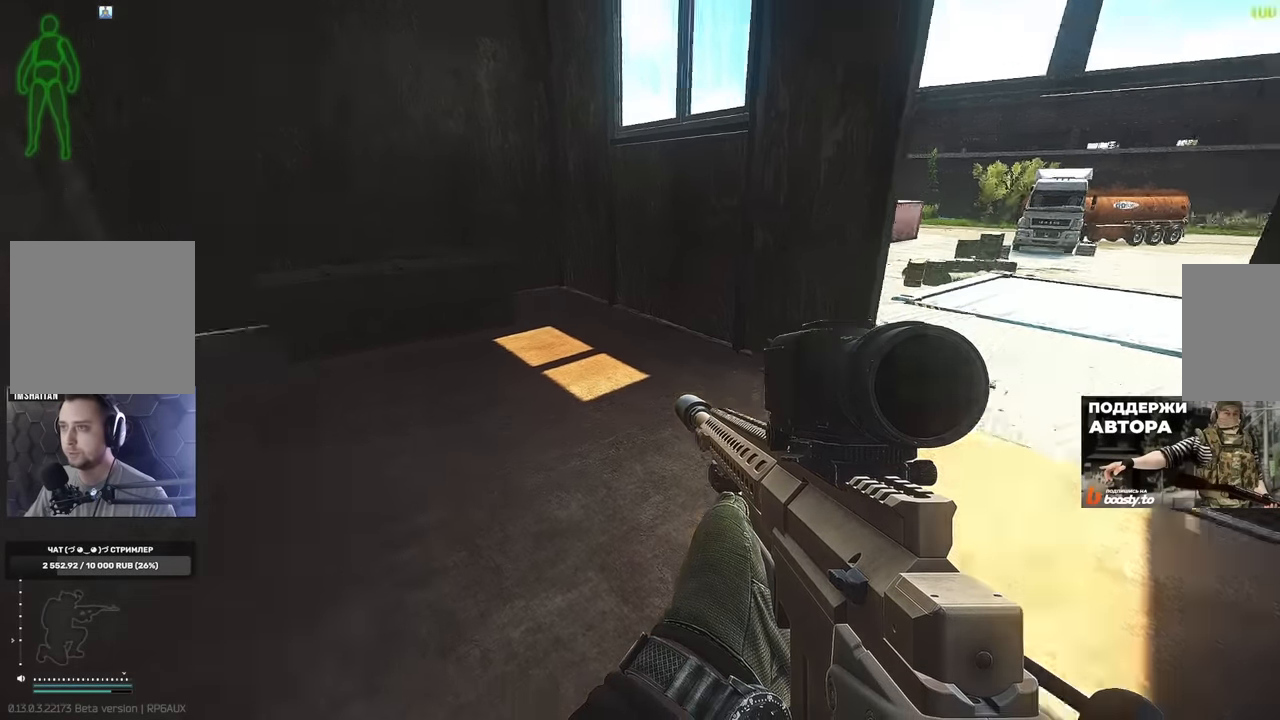
{"keys": [], "mouse": [], "events": []}
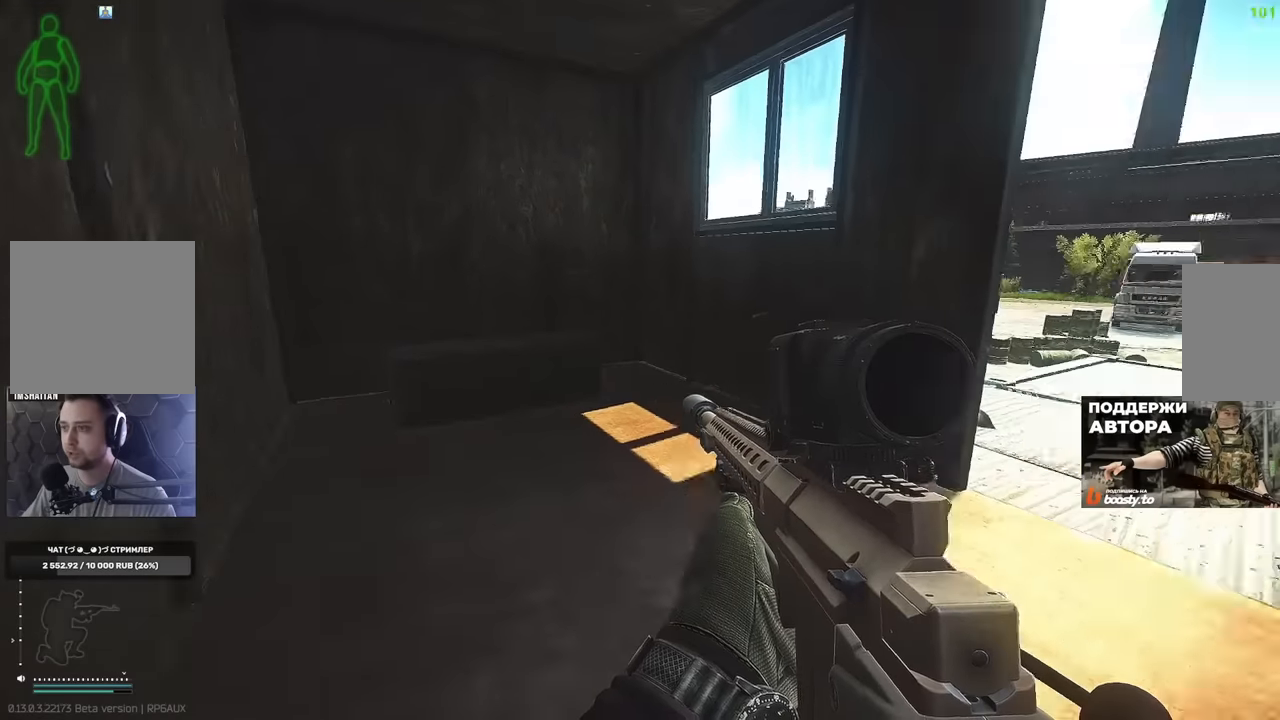
{"keys": [], "mouse": [], "events": []}
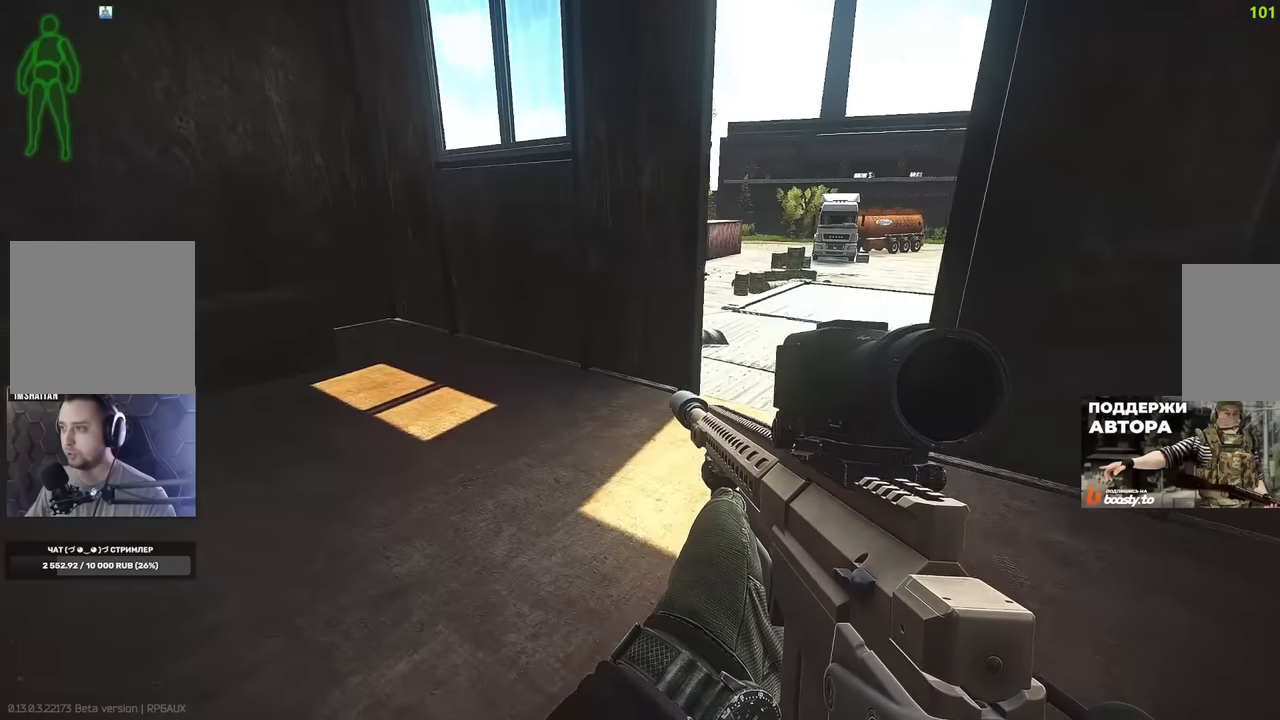
{"keys": [], "mouse": [], "events": []}
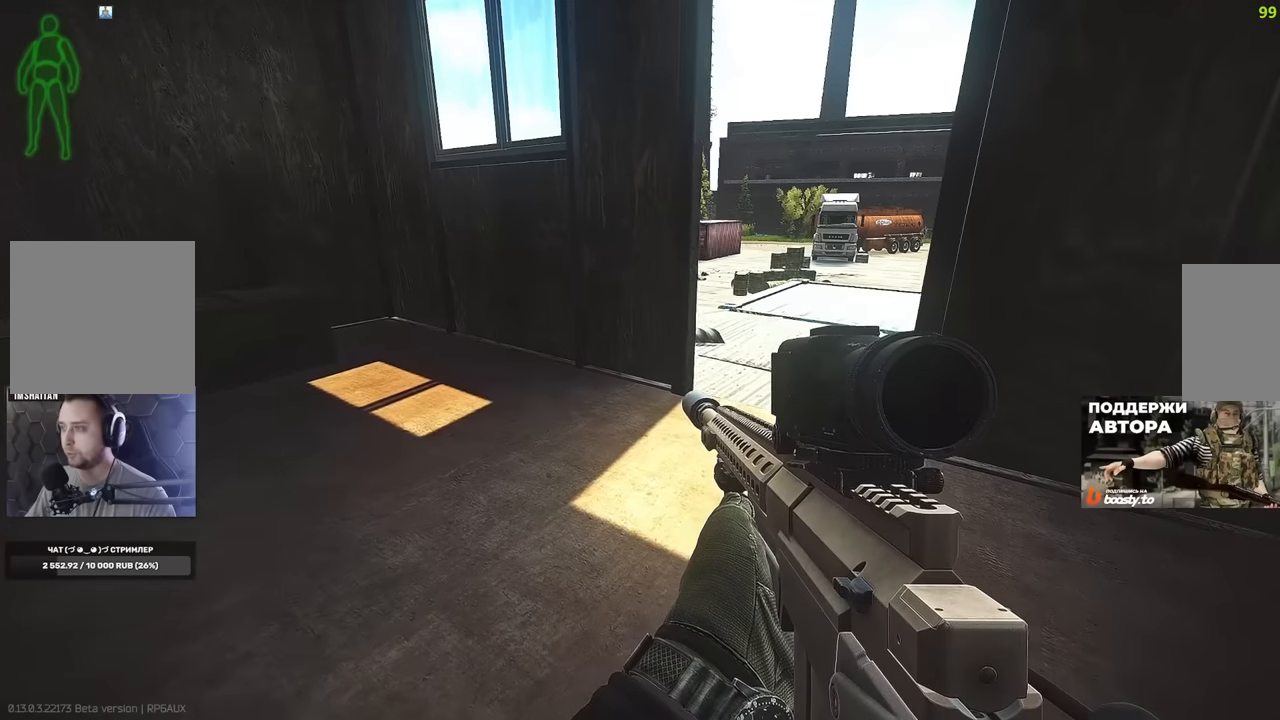
{"keys": [], "mouse": [], "events": []}
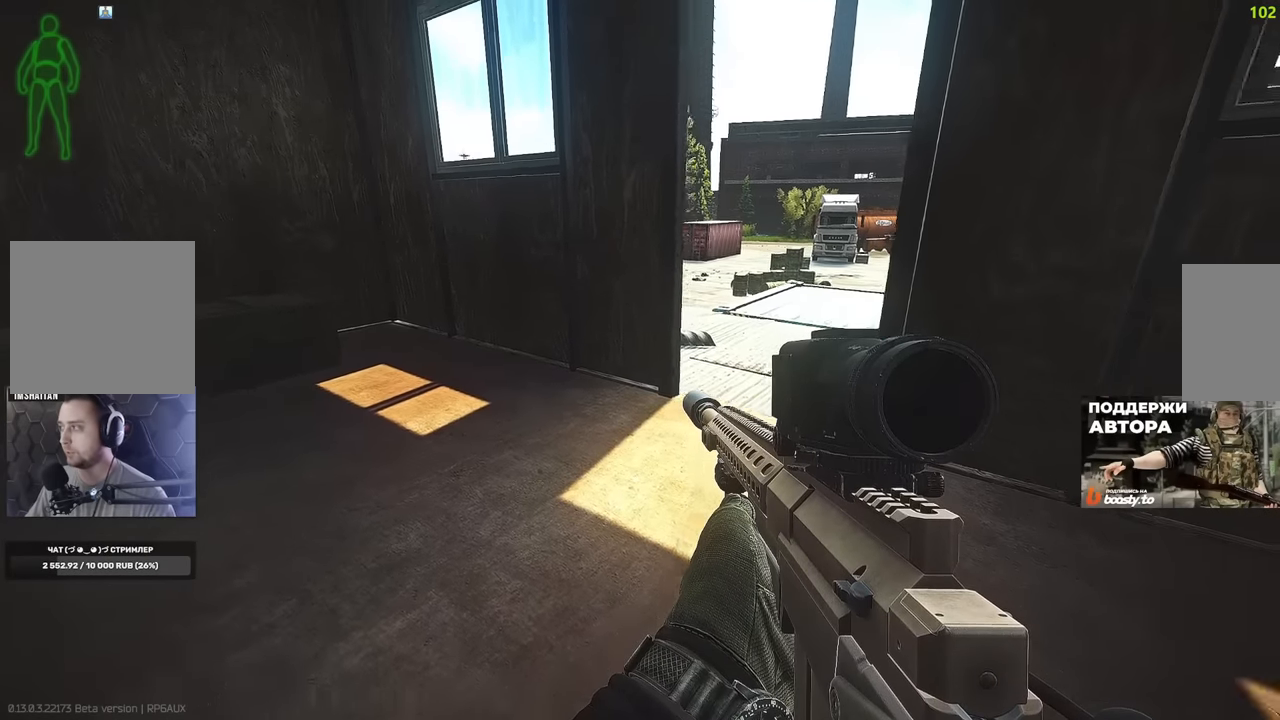
{"keys": ["tab"], "mouse": [], "events": [[434, "tab", "down"]]}
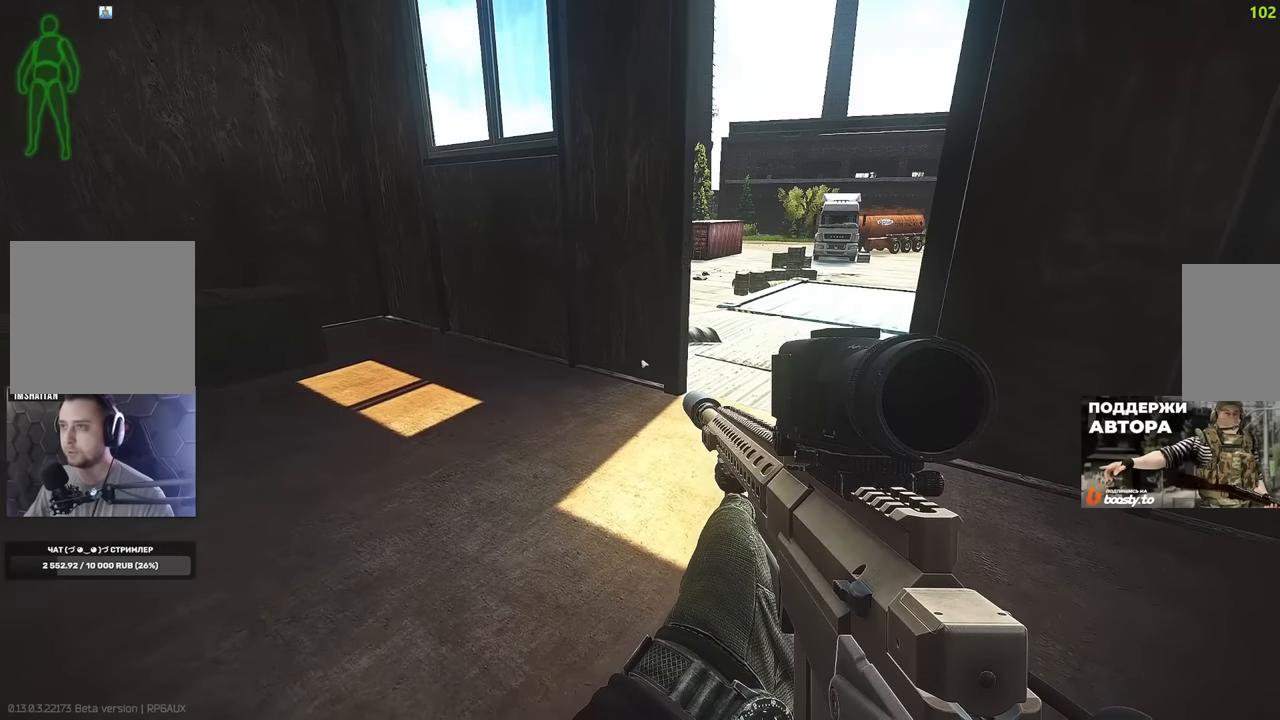
{"keys": [], "mouse": [], "events": [[34, "tab", "up"]]}
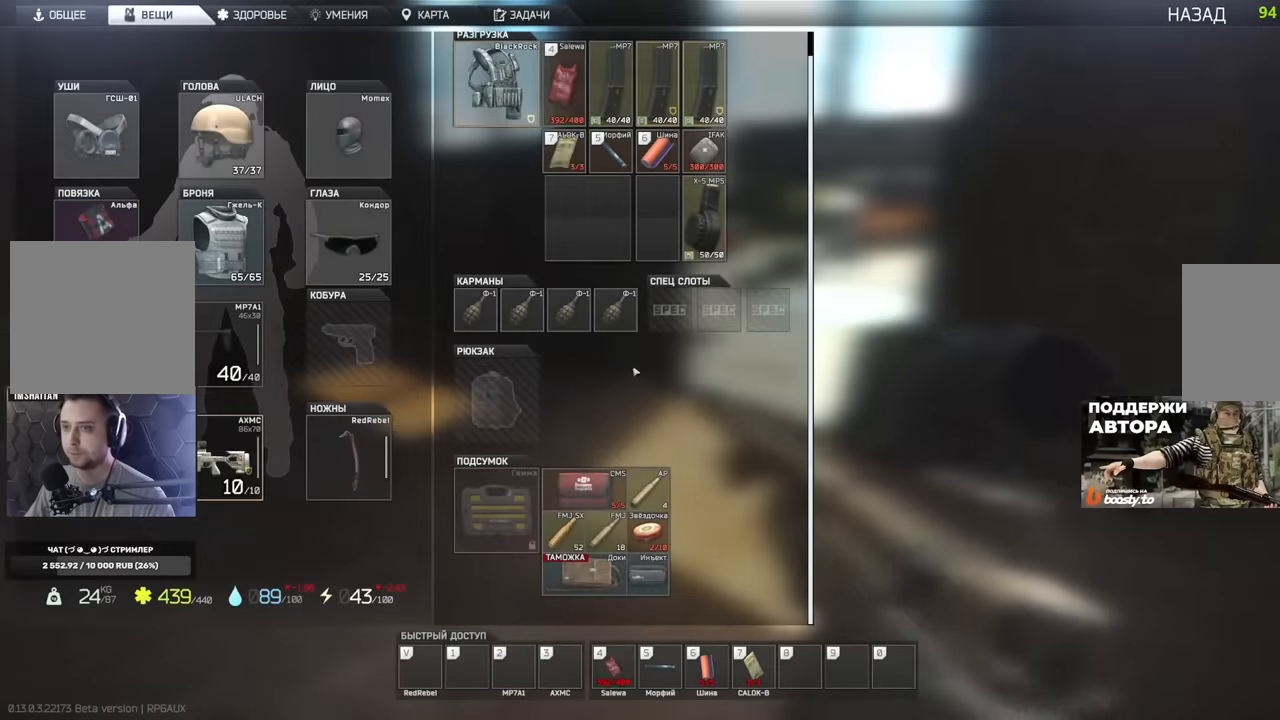
{"keys": [], "mouse": [], "events": []}
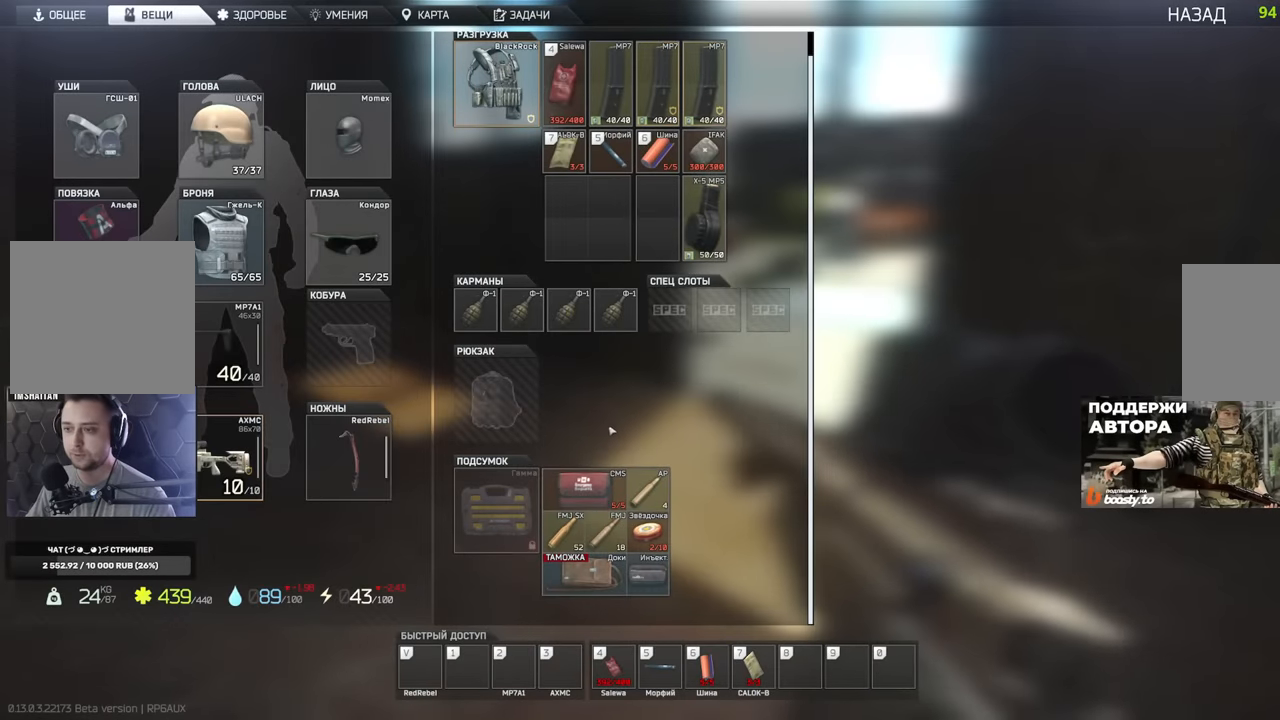
{"keys": [], "mouse": [], "events": []}
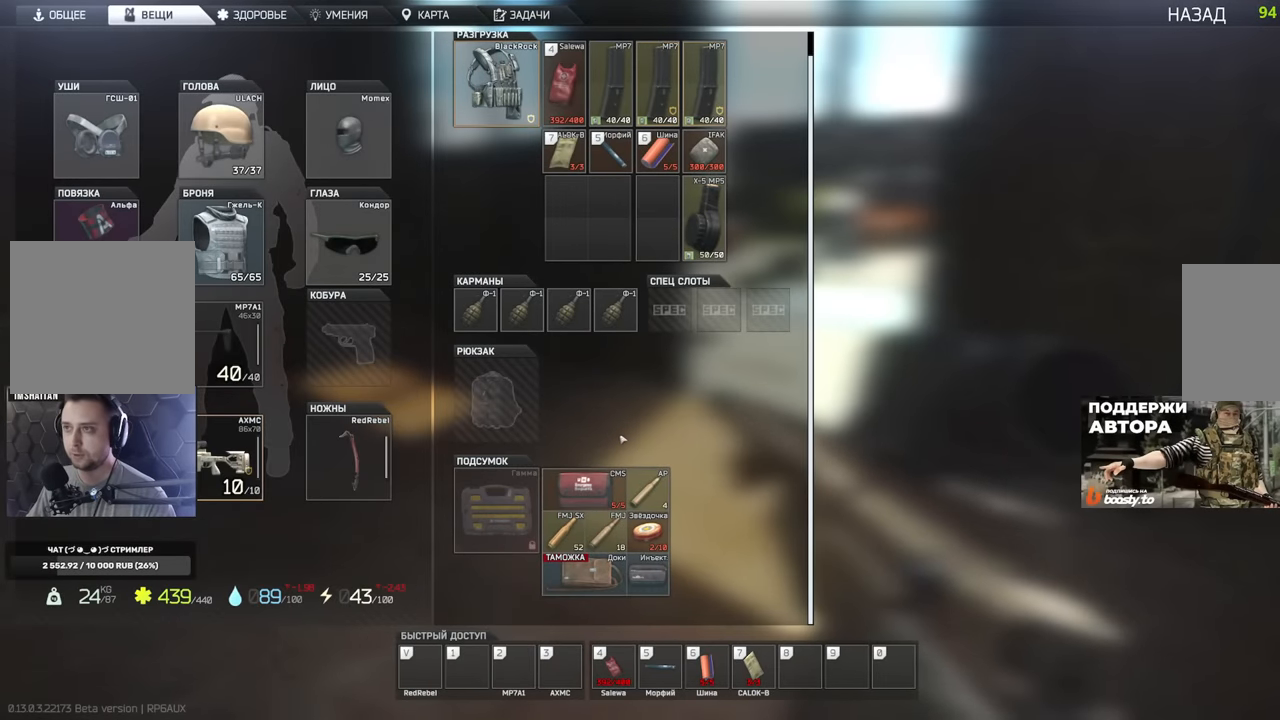
{"keys": [], "mouse": [], "events": []}
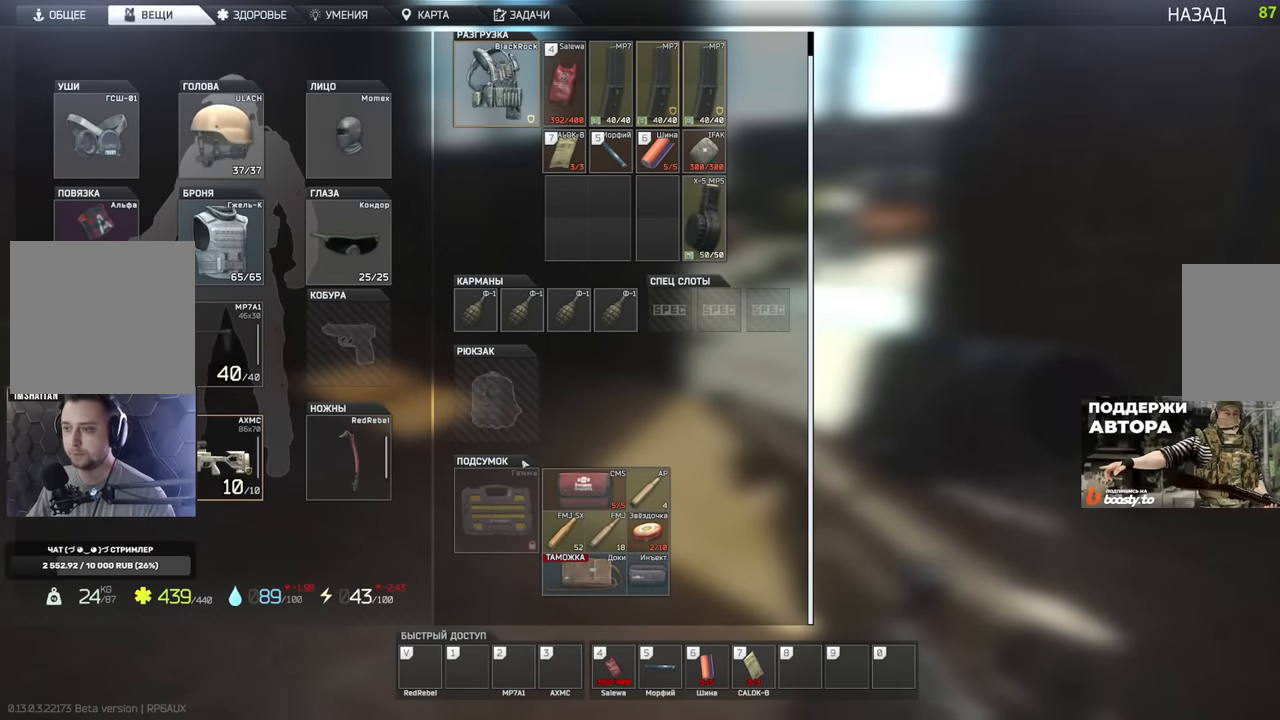
{"keys": [], "mouse": [], "events": []}
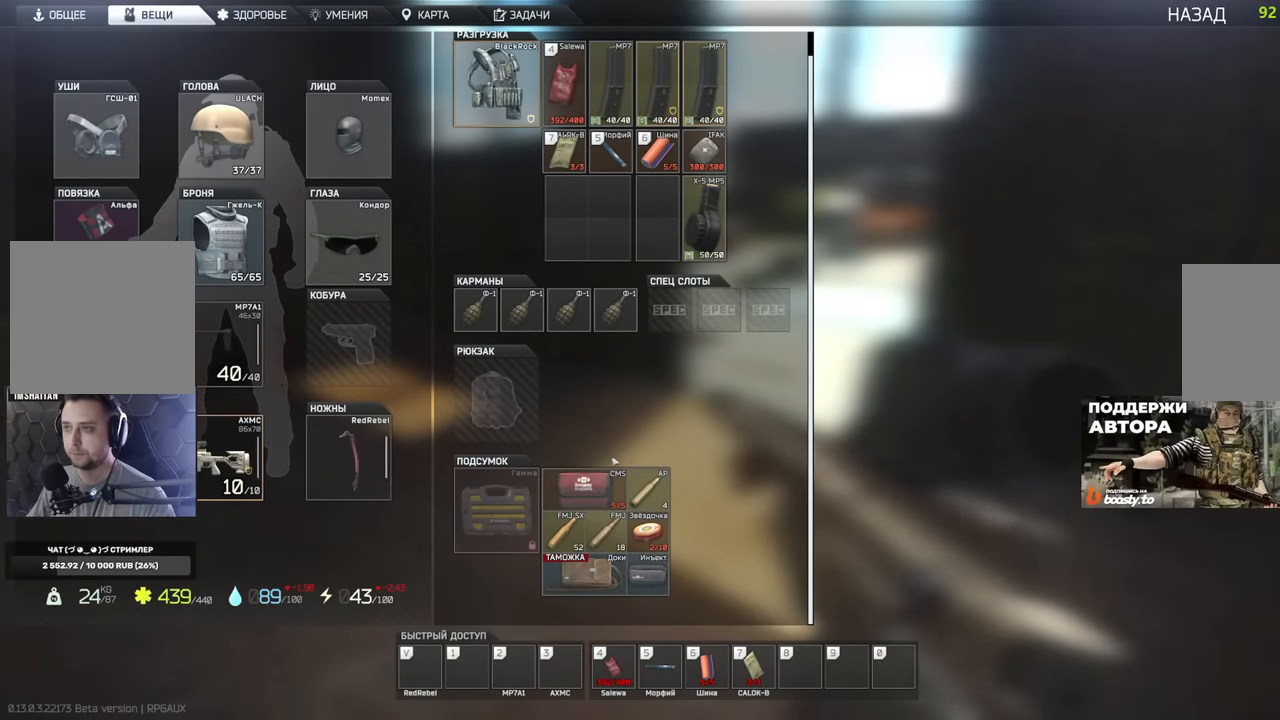
{"keys": [], "mouse": [], "events": []}
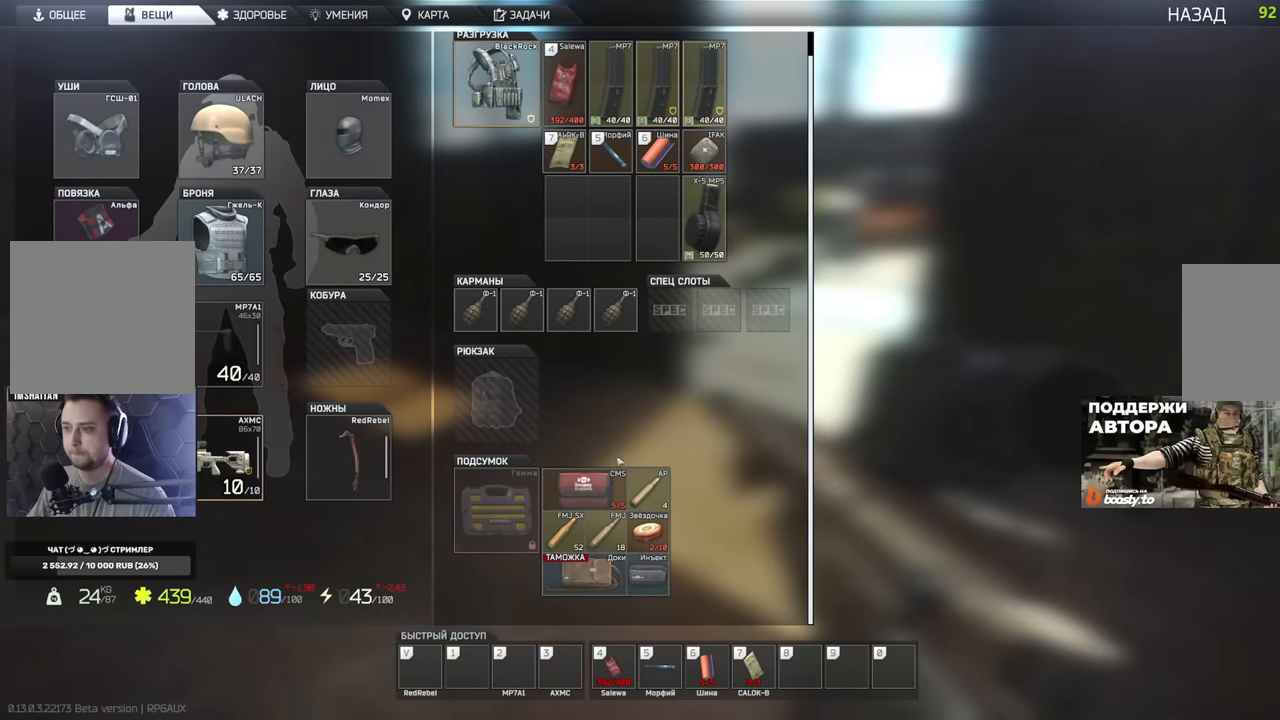
{"keys": [], "mouse": [], "events": []}
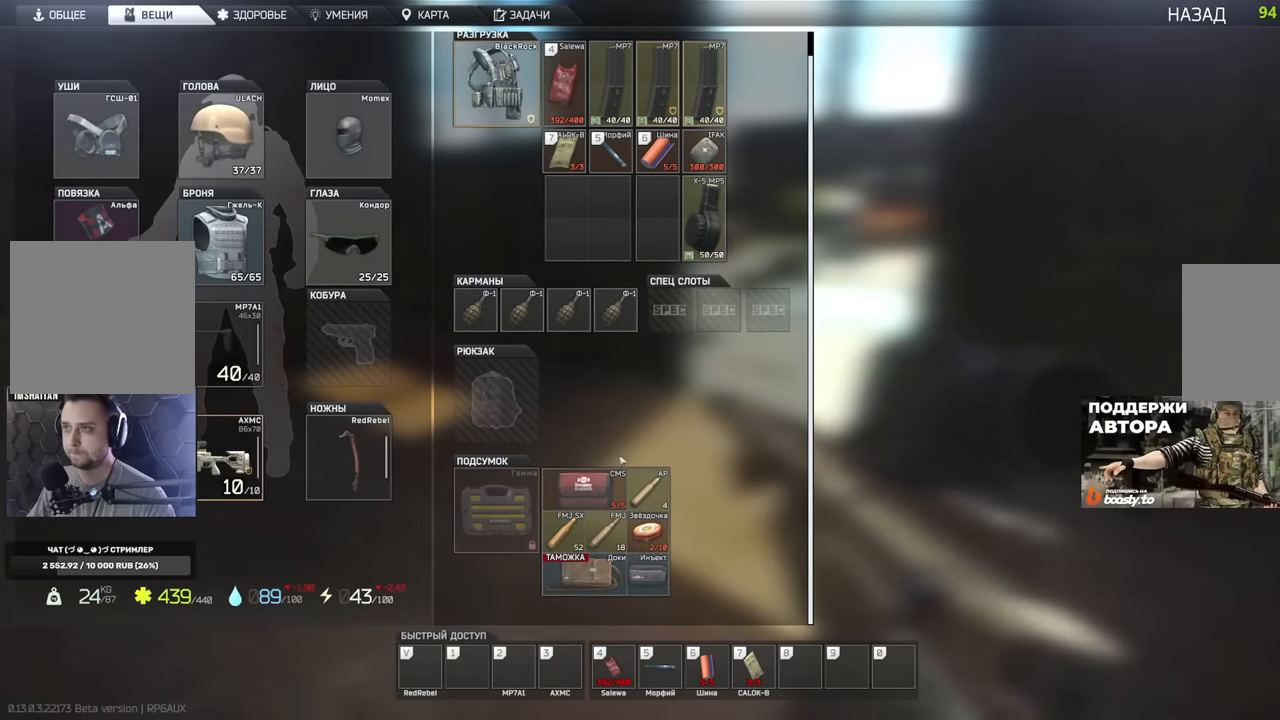
{"keys": [], "mouse": [], "events": []}
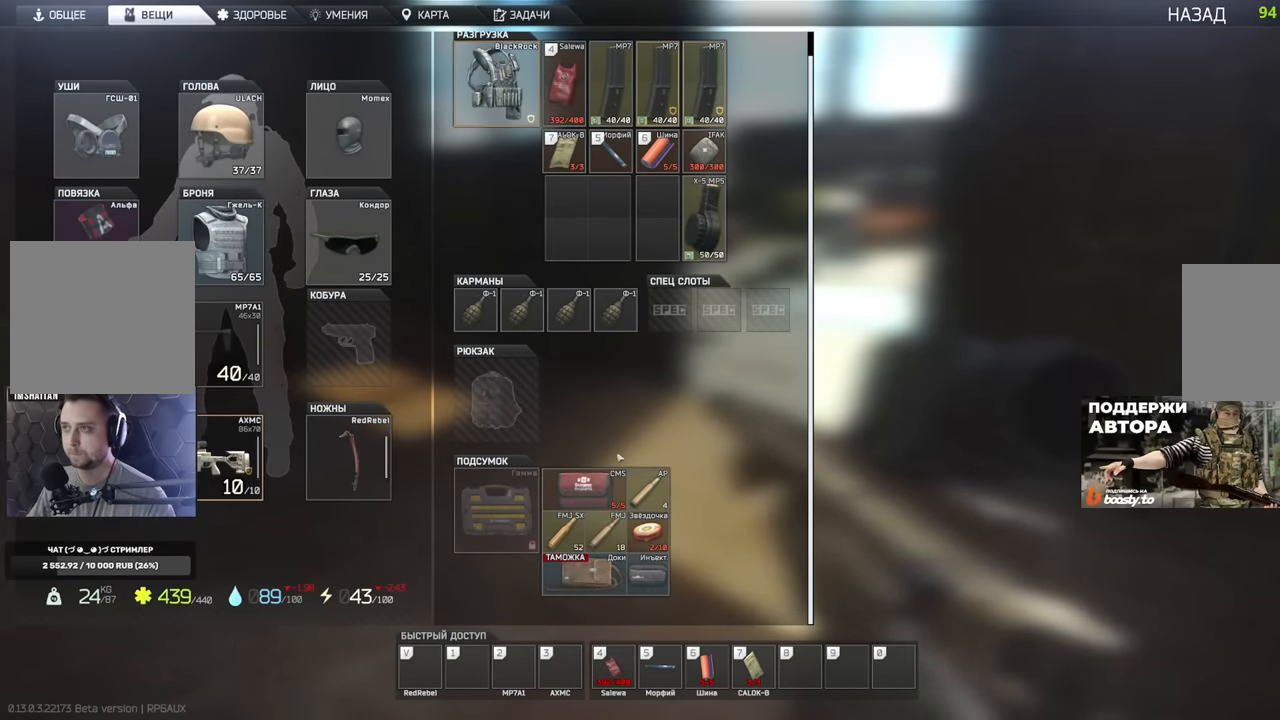
{"keys": [], "mouse": [], "events": [[117, "tab", "down"], [234, "tab", "up"]]}